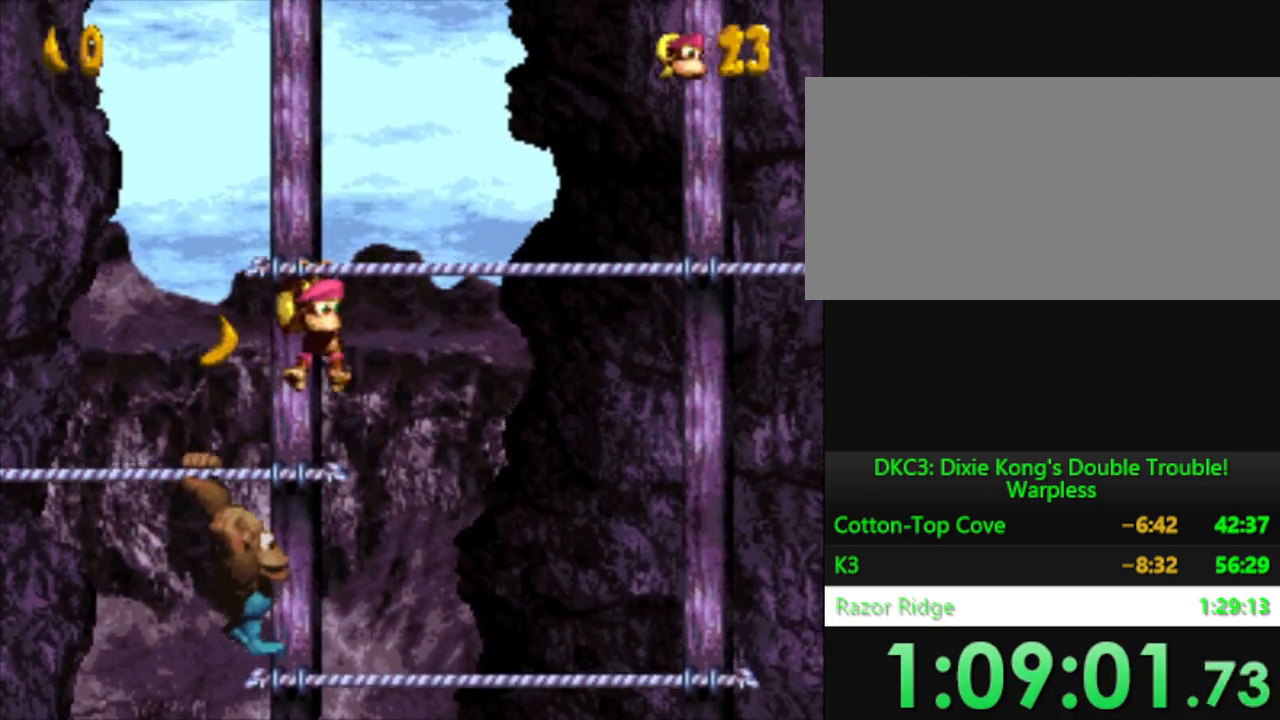
Gameplay with a controller (Nintendo layout); each line is a JSON object with the inputs held at the frame after it. "events" lists button and stick changes between this image and that frame as [ms after this image, input, new state], when the widget could be followed in between. Not read: L3 R3.
{"buttons": ["Y", "DPAD_RIGHT"], "events": []}
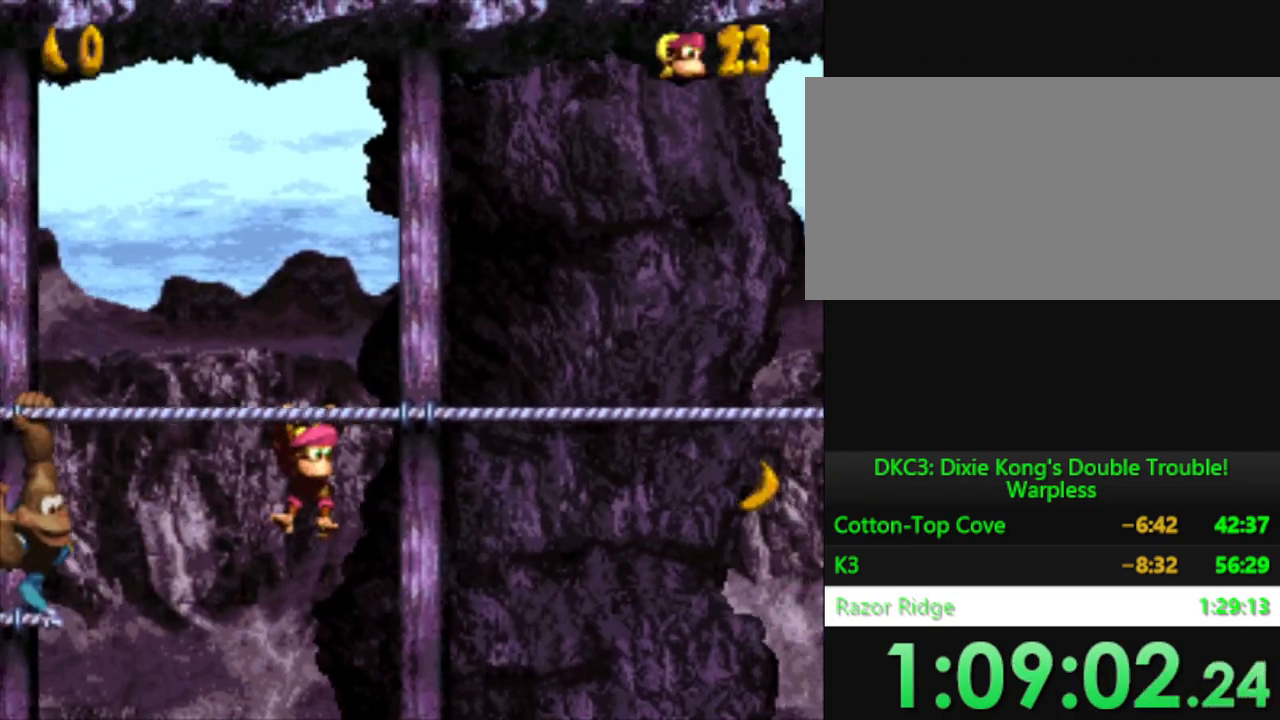
{"buttons": ["Y"], "events": [[267, "DPAD_RIGHT", "up"]]}
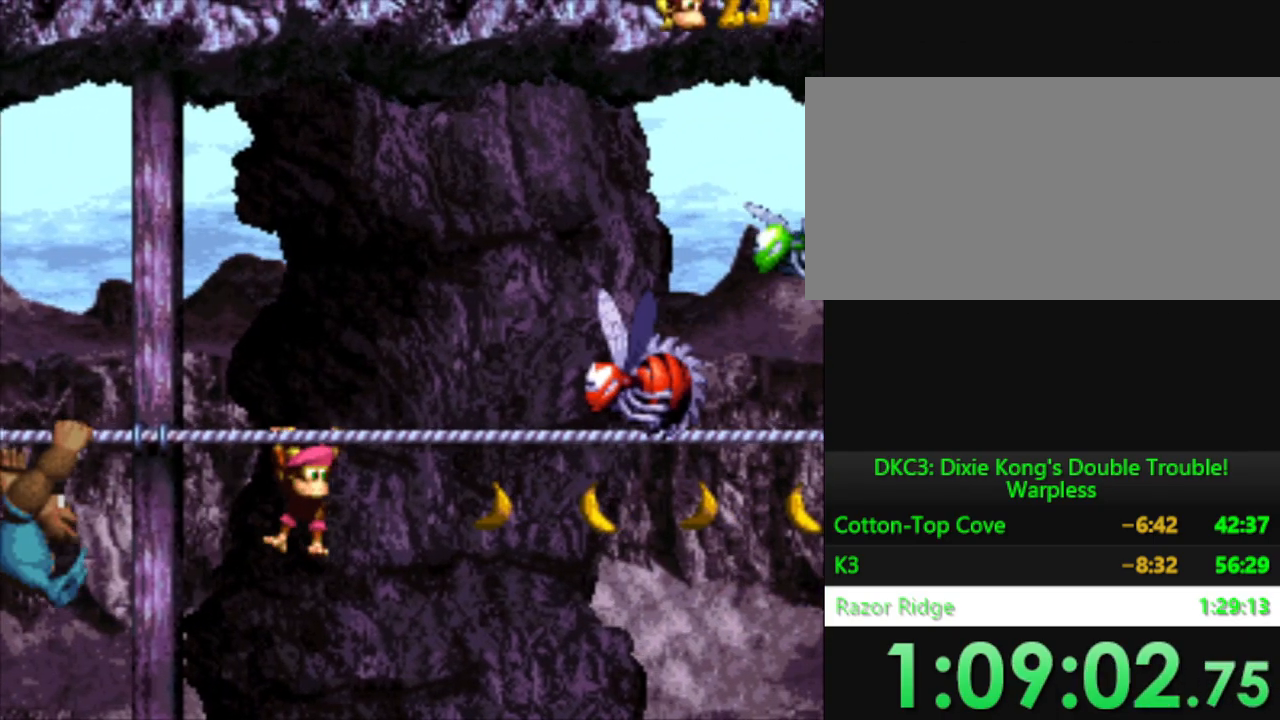
{"buttons": ["Y", "DPAD_LEFT"], "events": [[66, "DPAD_RIGHT", "down"], [166, "DPAD_RIGHT", "up"], [300, "DPAD_LEFT", "down"]]}
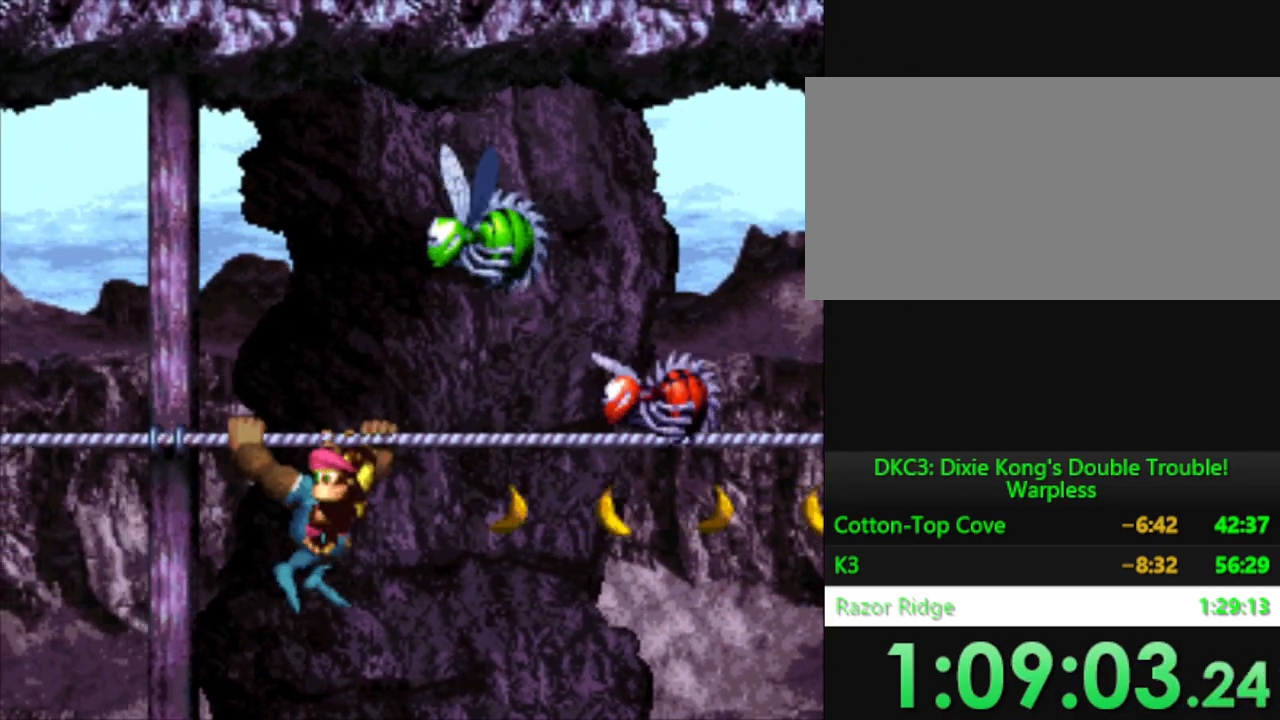
{"buttons": ["Y", "DPAD_RIGHT"], "events": [[117, "DPAD_LEFT", "up"], [184, "DPAD_RIGHT", "down"]]}
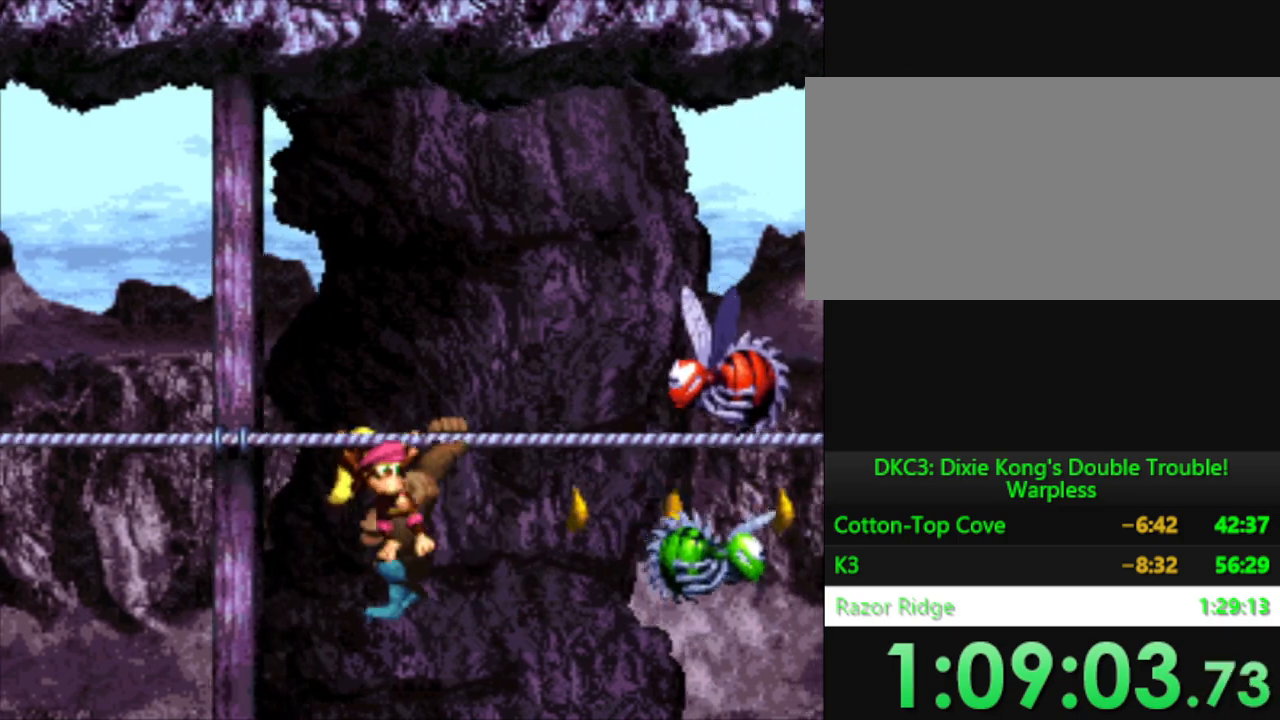
{"buttons": ["Y", "DPAD_RIGHT"], "events": []}
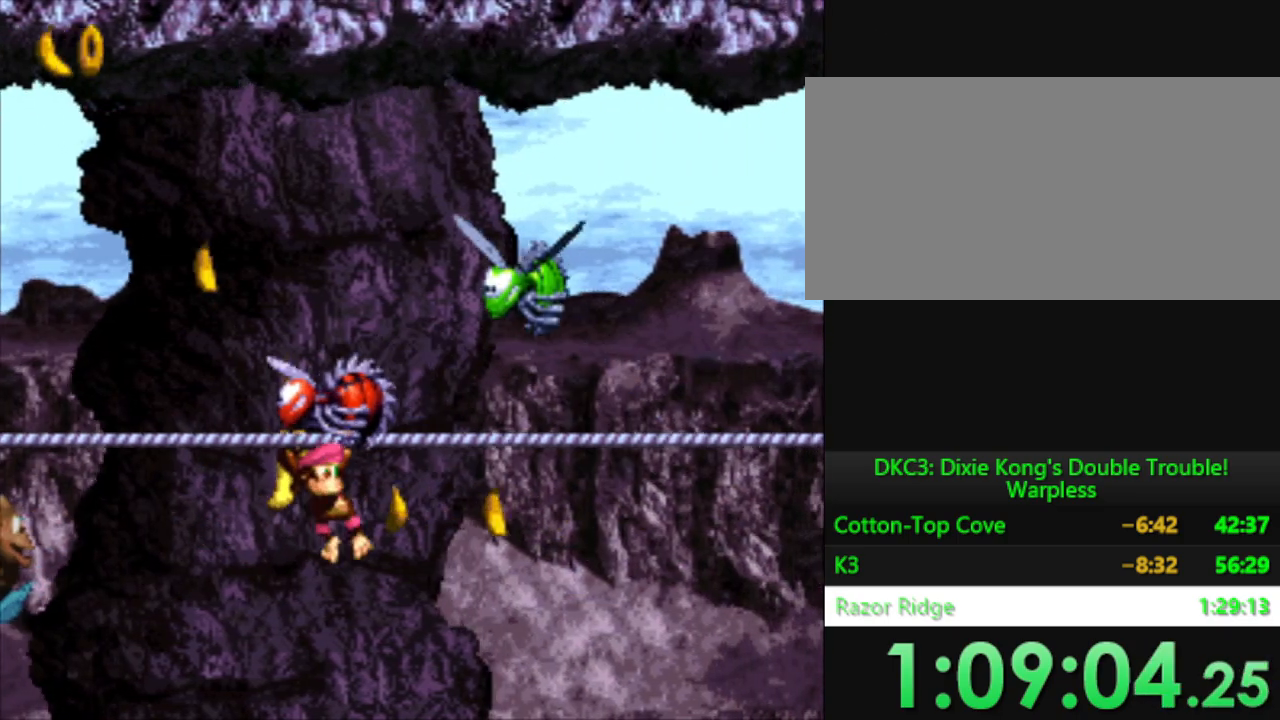
{"buttons": ["Y", "DPAD_RIGHT"], "events": []}
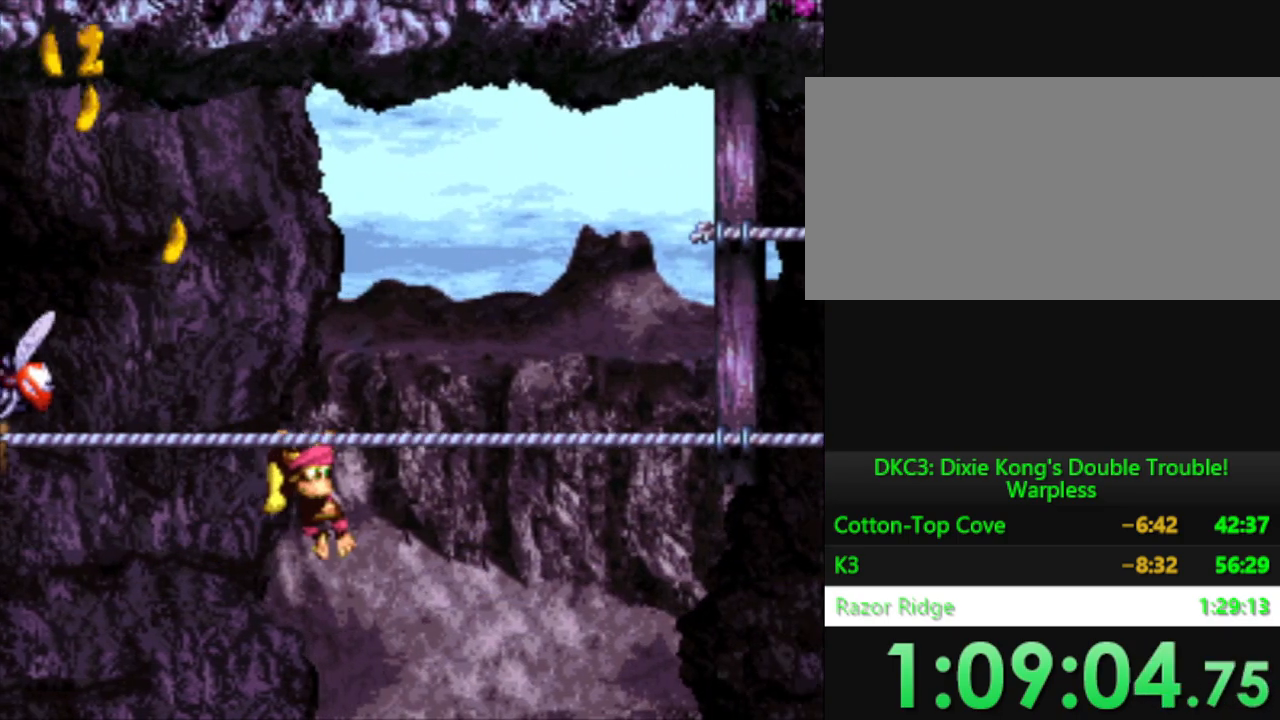
{"buttons": ["B", "Y", "DPAD_RIGHT"], "events": [[450, "B", "down"]]}
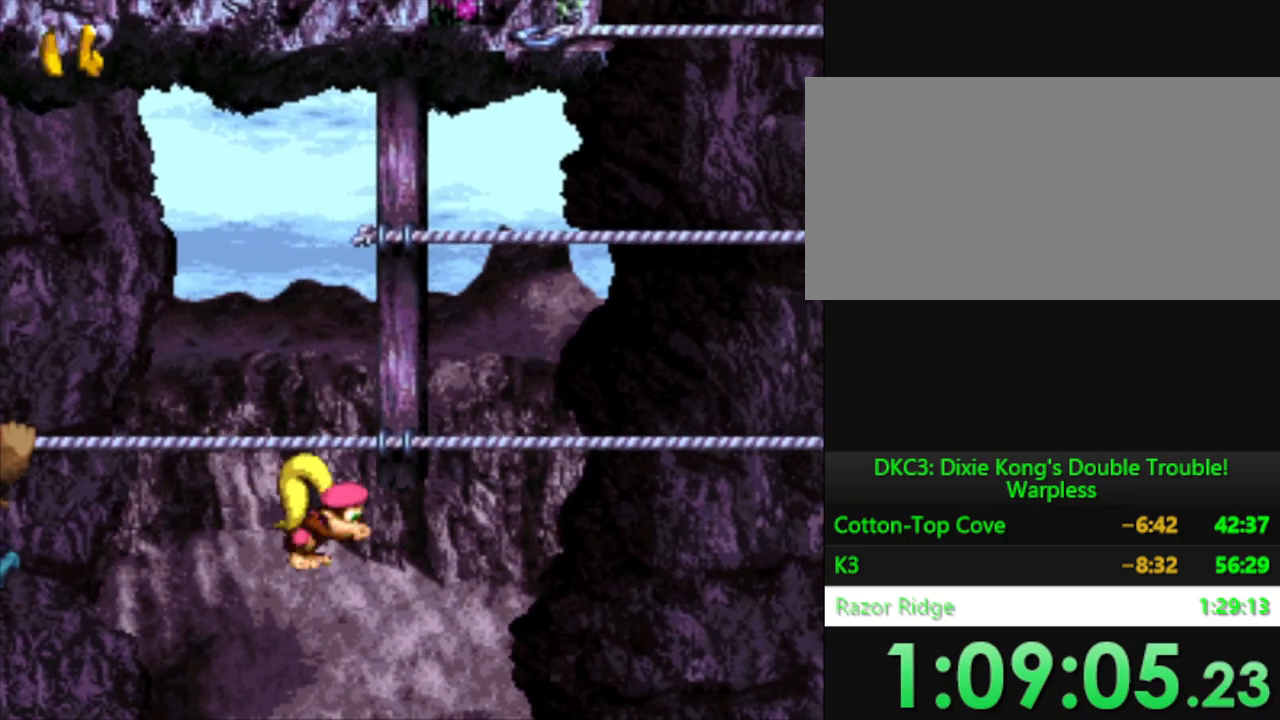
{"buttons": ["Y"], "events": [[234, "B", "up"], [367, "DPAD_RIGHT", "up"]]}